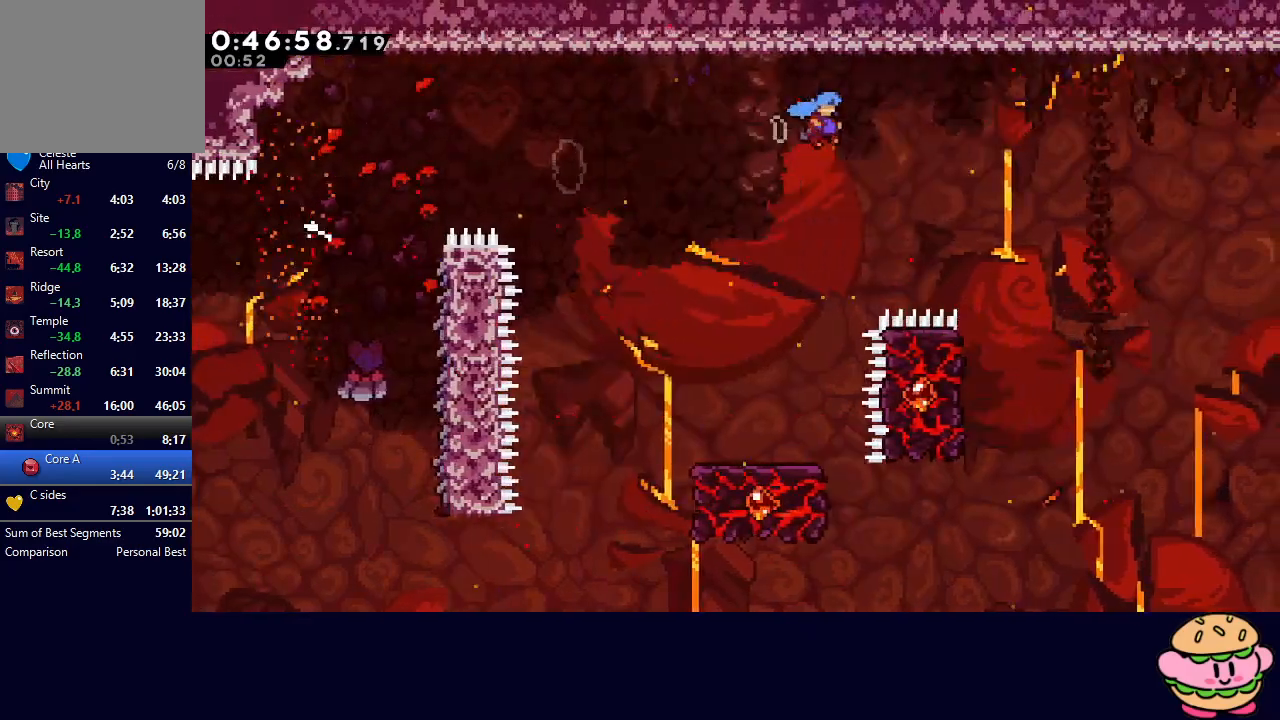
Gameplay with a controller (PlayStation layout); each line is a JSON object with the inputs held at the frame after it. "events" lists button and stick changes between this image and that frame as [ms after this image, input, new state], when the widget could be followed in between. Not read: L3 R3.
{"buttons": ["L2", "R1", "DPAD_RIGHT"], "left_stick": "center", "right_stick": "center", "events": []}
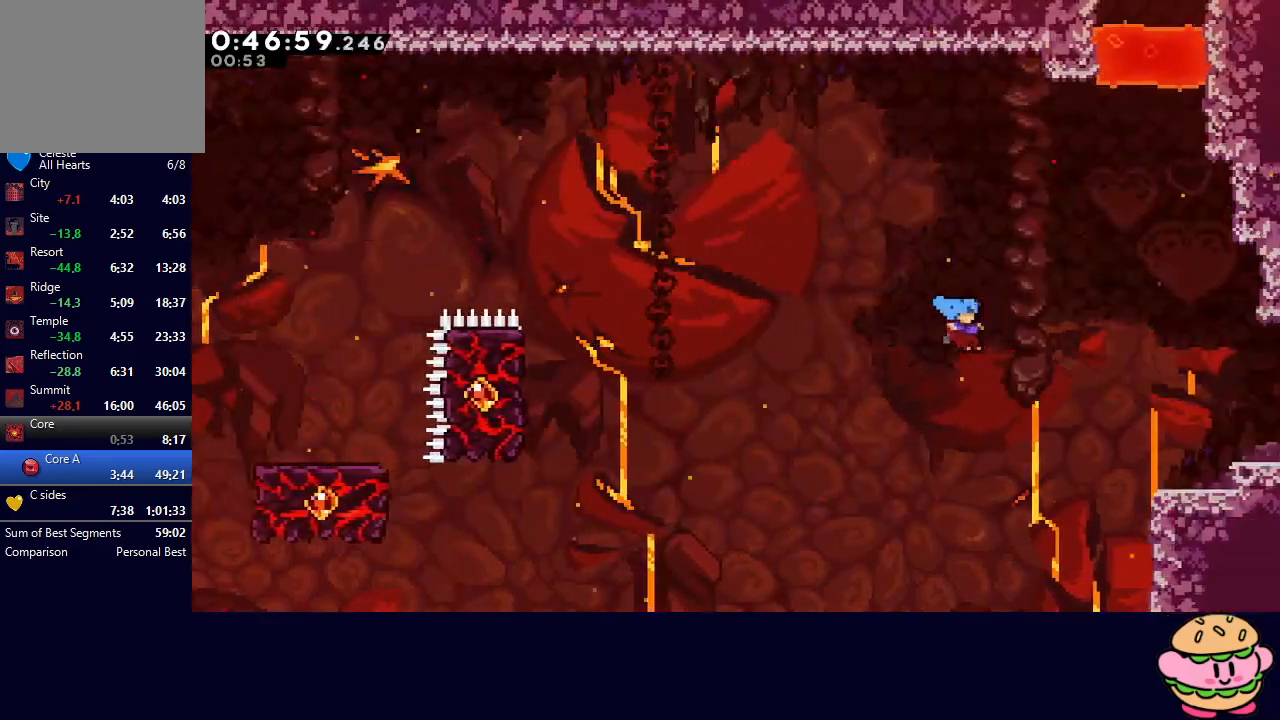
{"buttons": ["DPAD_RIGHT"], "left_stick": "center", "right_stick": "center", "events": [[267, "CIRCLE", "down"], [317, "TRIANGLE", "down"], [333, "L2", "up"], [367, "TRIANGLE", "up"], [383, "CIRCLE", "up"], [400, "R1", "up"]]}
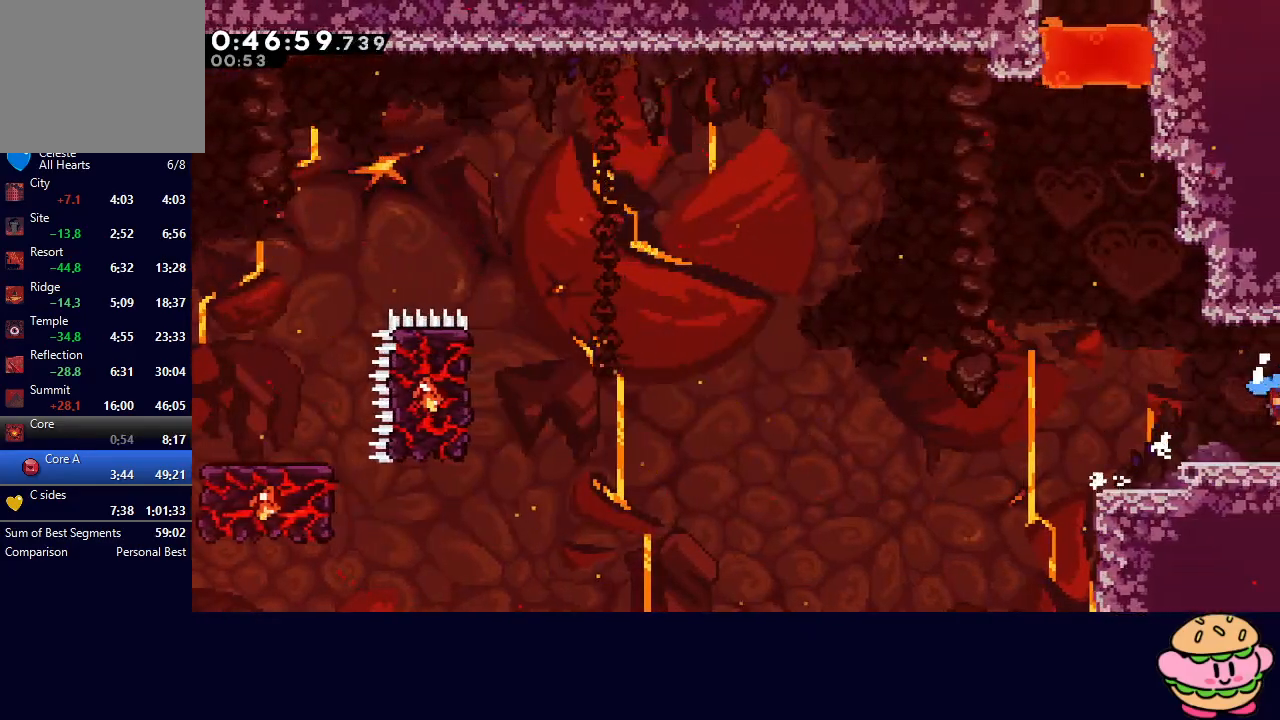
{"buttons": [], "left_stick": "center", "right_stick": "center", "events": [[167, "DPAD_RIGHT", "up"]]}
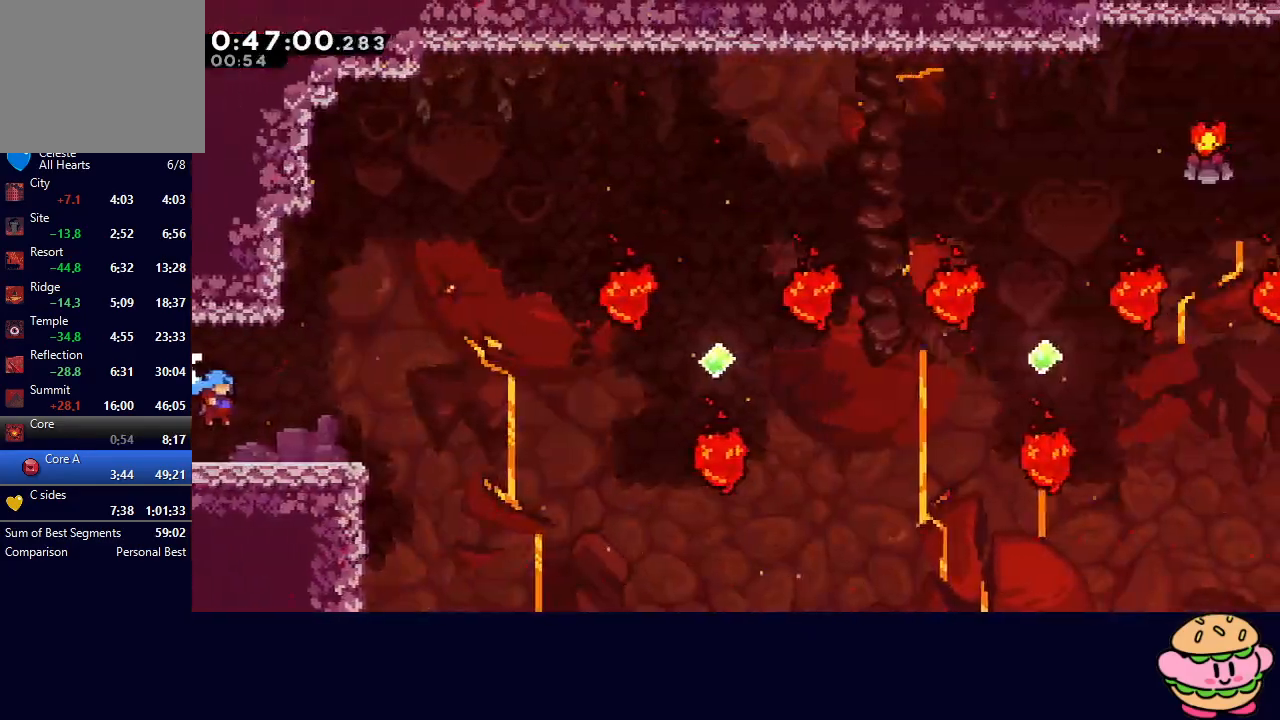
{"buttons": ["CROSS", "CIRCLE", "DPAD_UP", "DPAD_RIGHT"], "left_stick": "center", "right_stick": "center", "events": [[83, "DPAD_DOWN", "down"], [83, "DPAD_RIGHT", "down"], [117, "CROSS", "down"], [250, "CROSS", "up"], [317, "DPAD_DOWN", "up"], [333, "CIRCLE", "down"], [400, "DPAD_UP", "down"], [450, "CROSS", "down"]]}
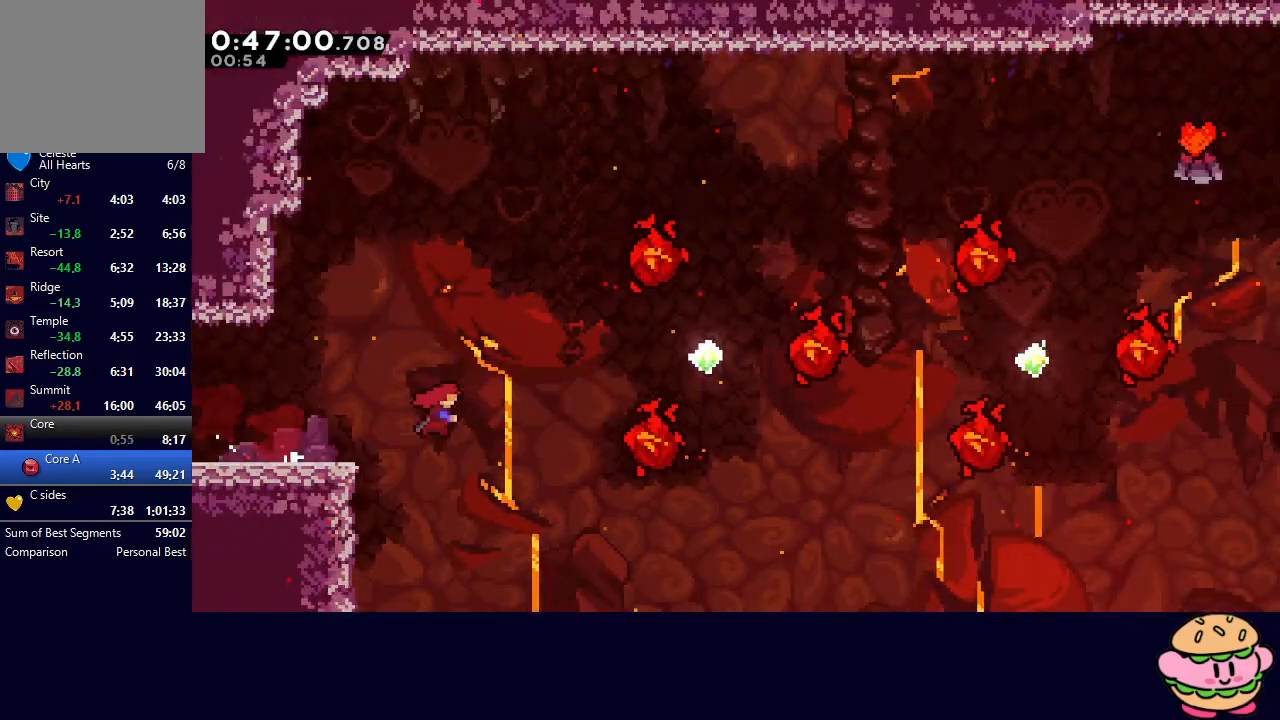
{"buttons": ["DPAD_RIGHT"], "left_stick": "center", "right_stick": "center", "events": [[67, "DPAD_UP", "up"], [83, "CROSS", "up"], [100, "CIRCLE", "up"]]}
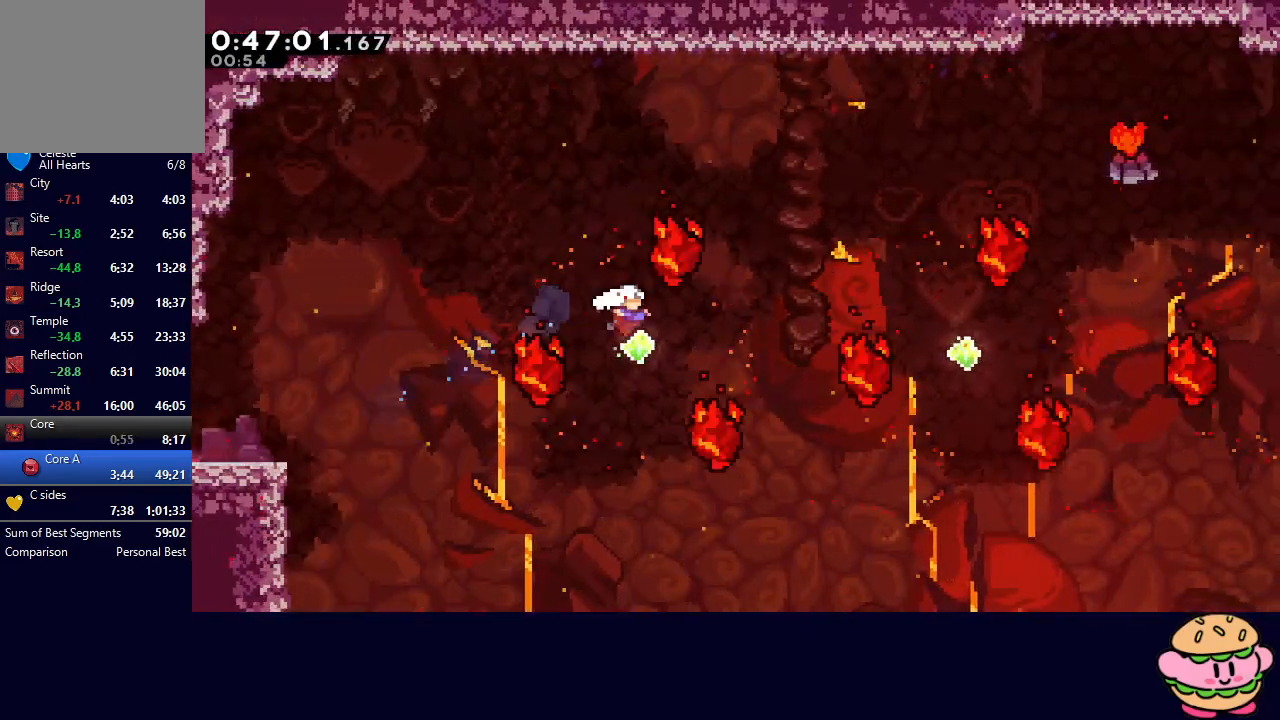
{"buttons": ["DPAD_RIGHT"], "left_stick": "center", "right_stick": "center", "events": [[133, "CROSS", "down"], [267, "CROSS", "up"]]}
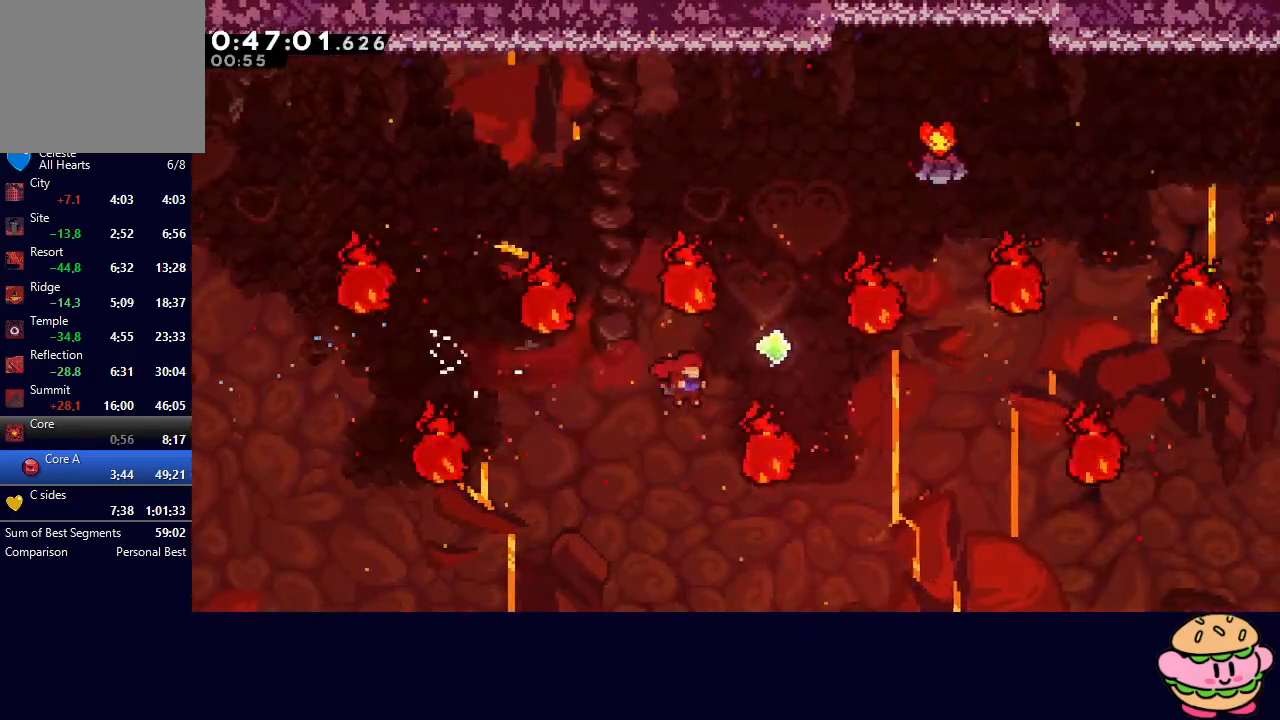
{"buttons": ["CROSS", "DPAD_UP", "DPAD_RIGHT"], "left_stick": "center", "right_stick": "center", "events": [[33, "DPAD_UP", "down"], [50, "CROSS", "down"], [183, "CROSS", "up"], [417, "CROSS", "down"]]}
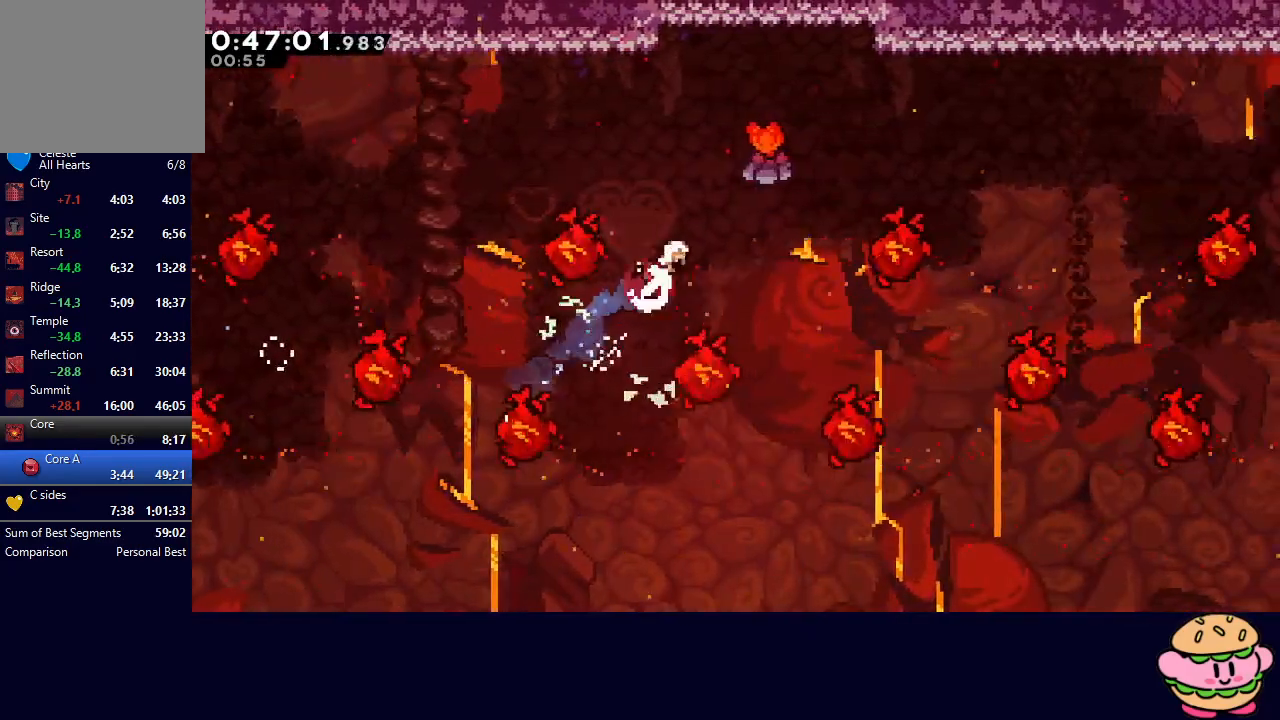
{"buttons": [], "left_stick": "center", "right_stick": "center", "events": [[17, "CROSS", "up"], [33, "DPAD_UP", "up"], [367, "DPAD_RIGHT", "up"]]}
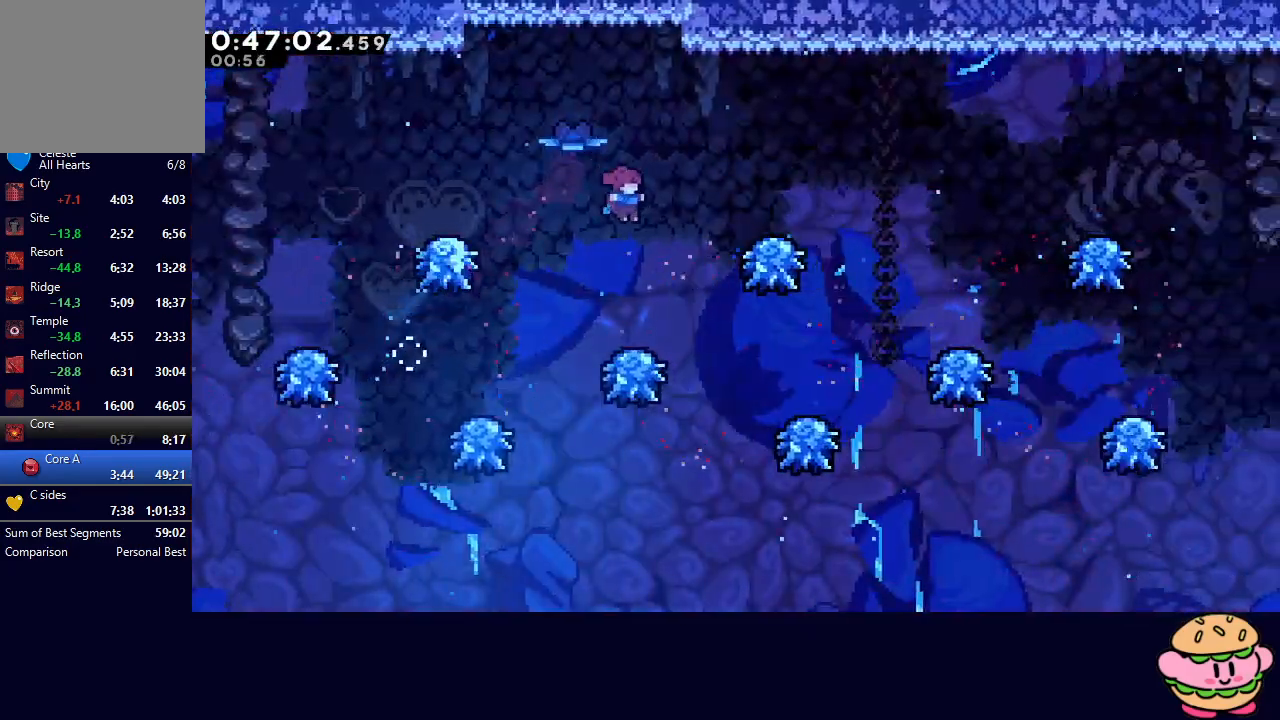
{"buttons": ["CIRCLE", "DPAD_RIGHT"], "left_stick": "center", "right_stick": "center", "events": [[167, "DPAD_RIGHT", "down"], [200, "CIRCLE", "down"]]}
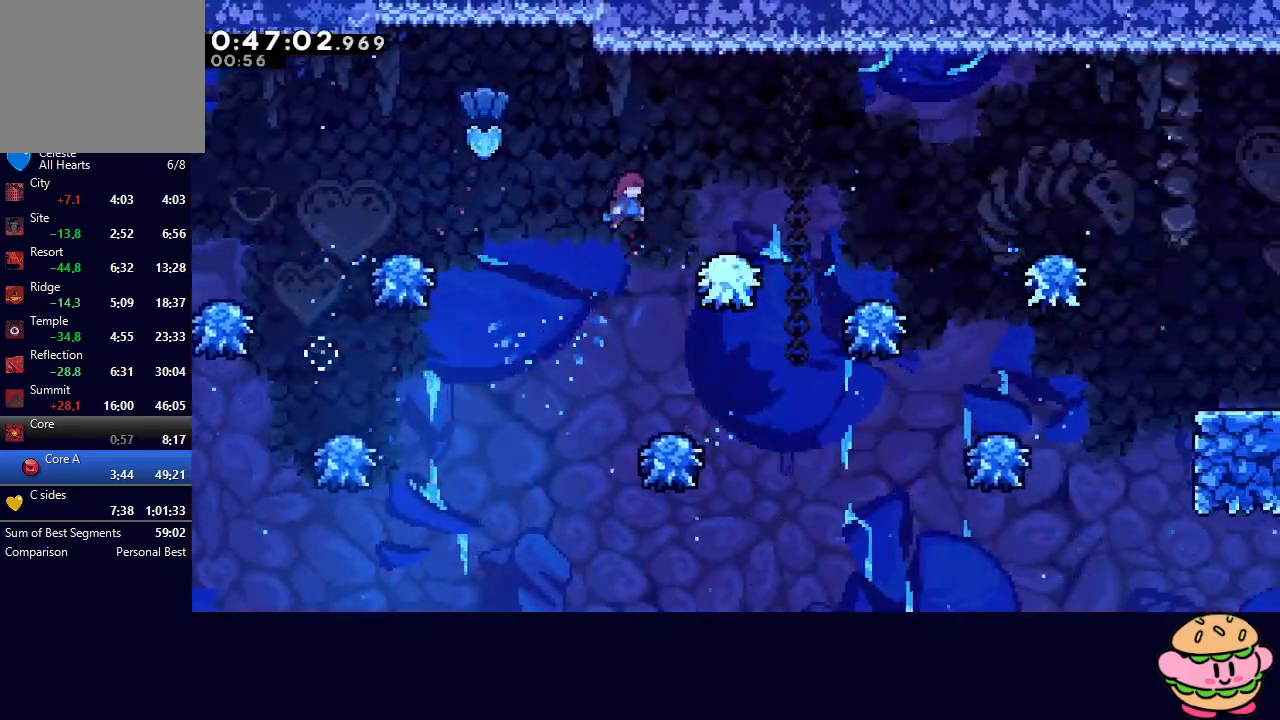
{"buttons": ["CIRCLE", "DPAD_RIGHT"], "left_stick": "center", "right_stick": "center", "events": [[67, "CIRCLE", "up"], [317, "CIRCLE", "down"]]}
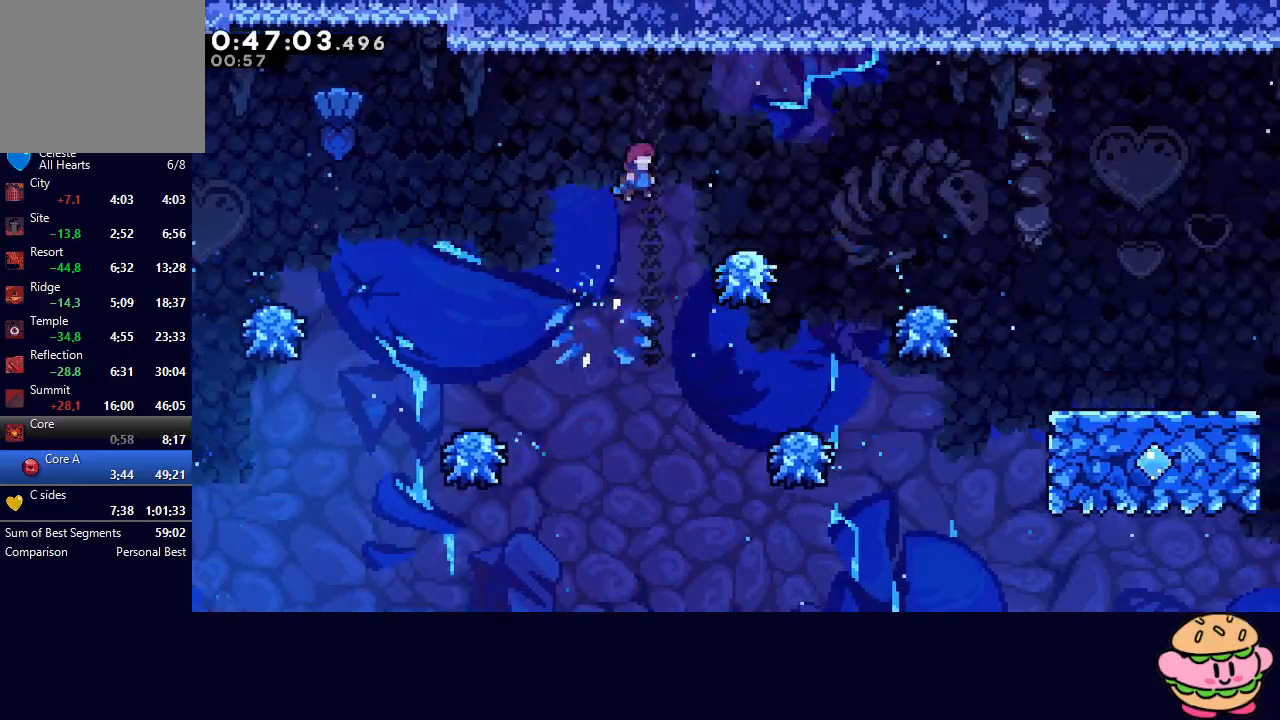
{"buttons": ["CIRCLE", "DPAD_RIGHT"], "left_stick": "center", "right_stick": "center", "events": []}
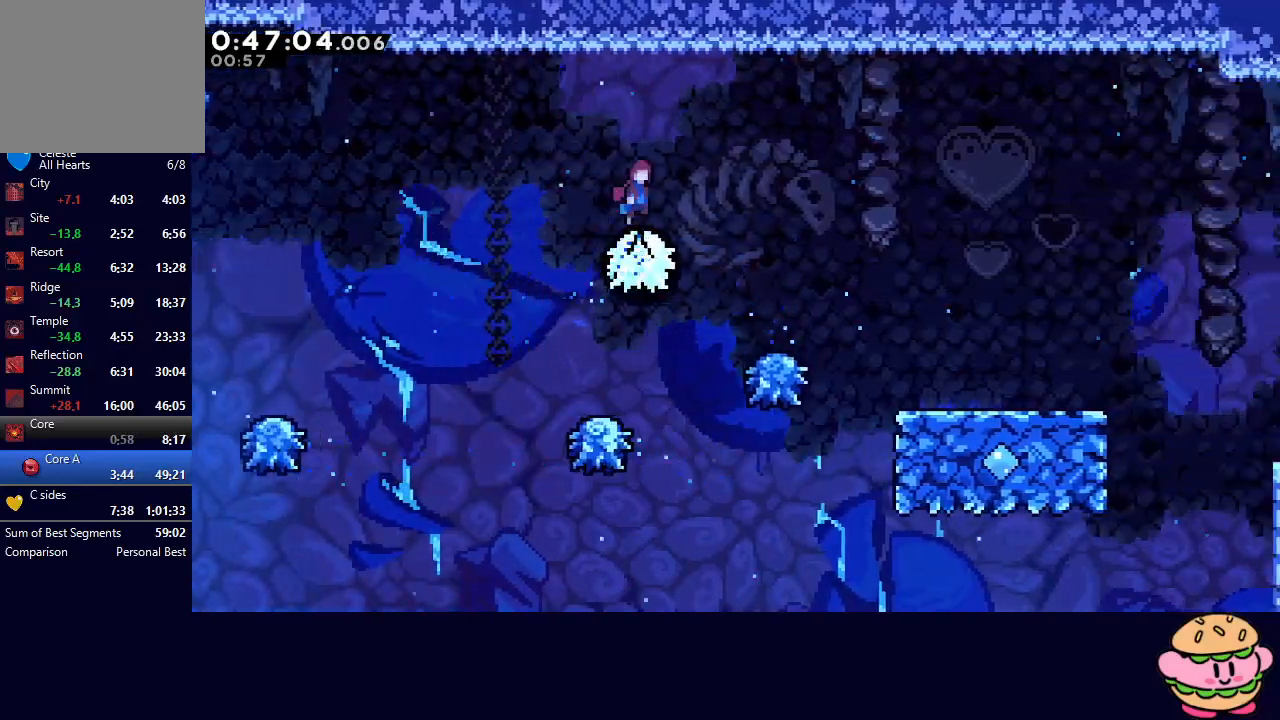
{"buttons": ["CIRCLE", "DPAD_RIGHT"], "left_stick": "center", "right_stick": "center", "events": []}
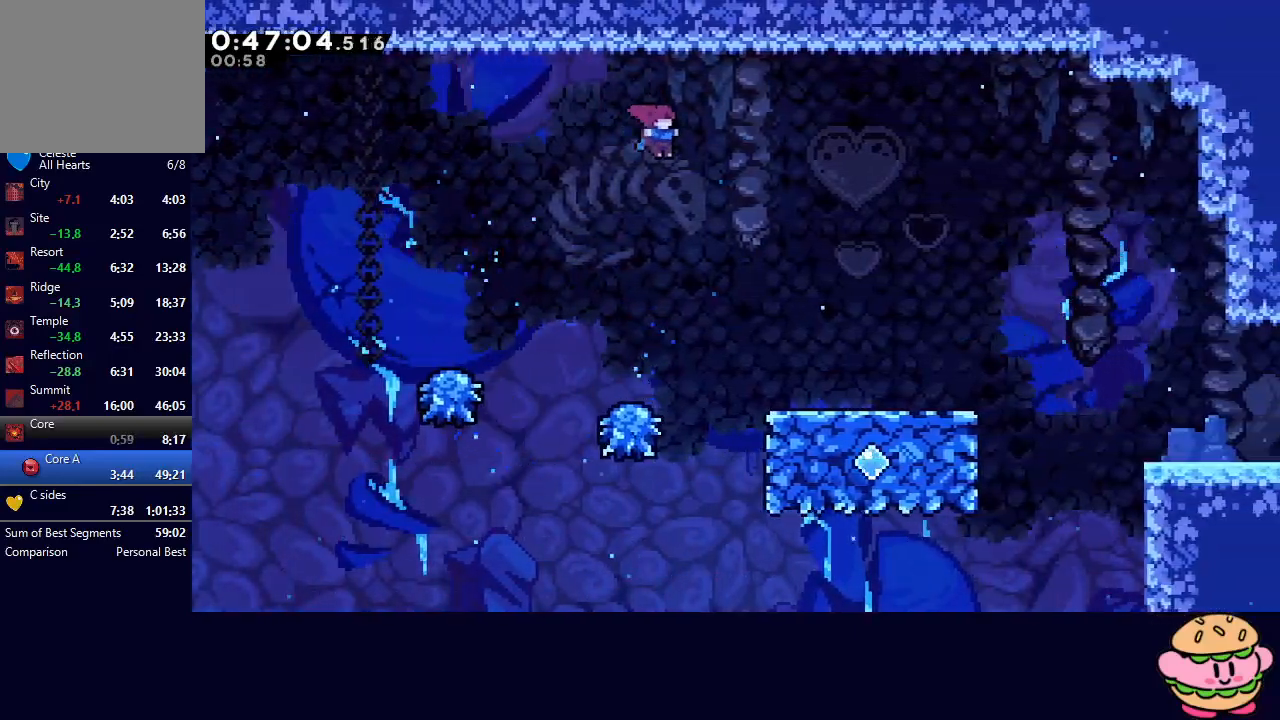
{"buttons": ["CROSS", "DPAD_DOWN", "DPAD_RIGHT"], "left_stick": "center", "right_stick": "center", "events": [[267, "CIRCLE", "up"], [400, "DPAD_DOWN", "down"], [450, "CROSS", "down"]]}
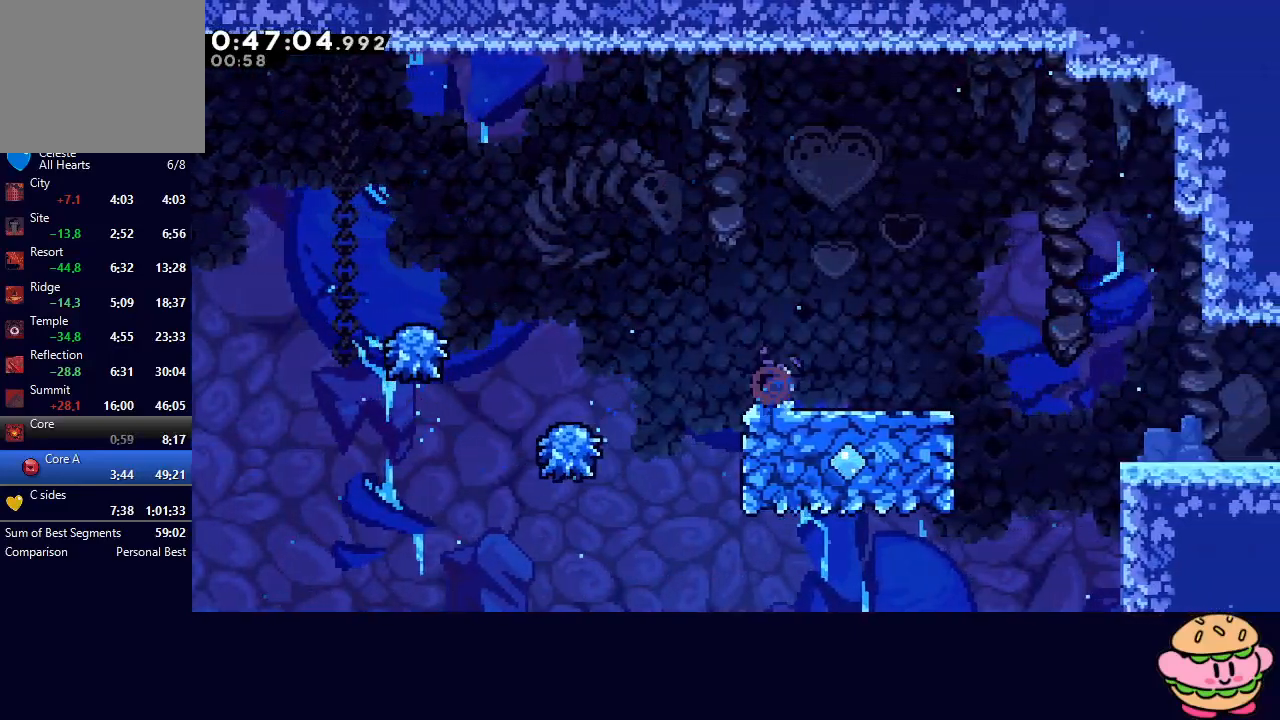
{"buttons": ["DPAD_RIGHT"], "left_stick": "center", "right_stick": "center", "events": [[50, "CROSS", "up"], [117, "DPAD_DOWN", "up"], [150, "CIRCLE", "down"], [233, "CIRCLE", "up"]]}
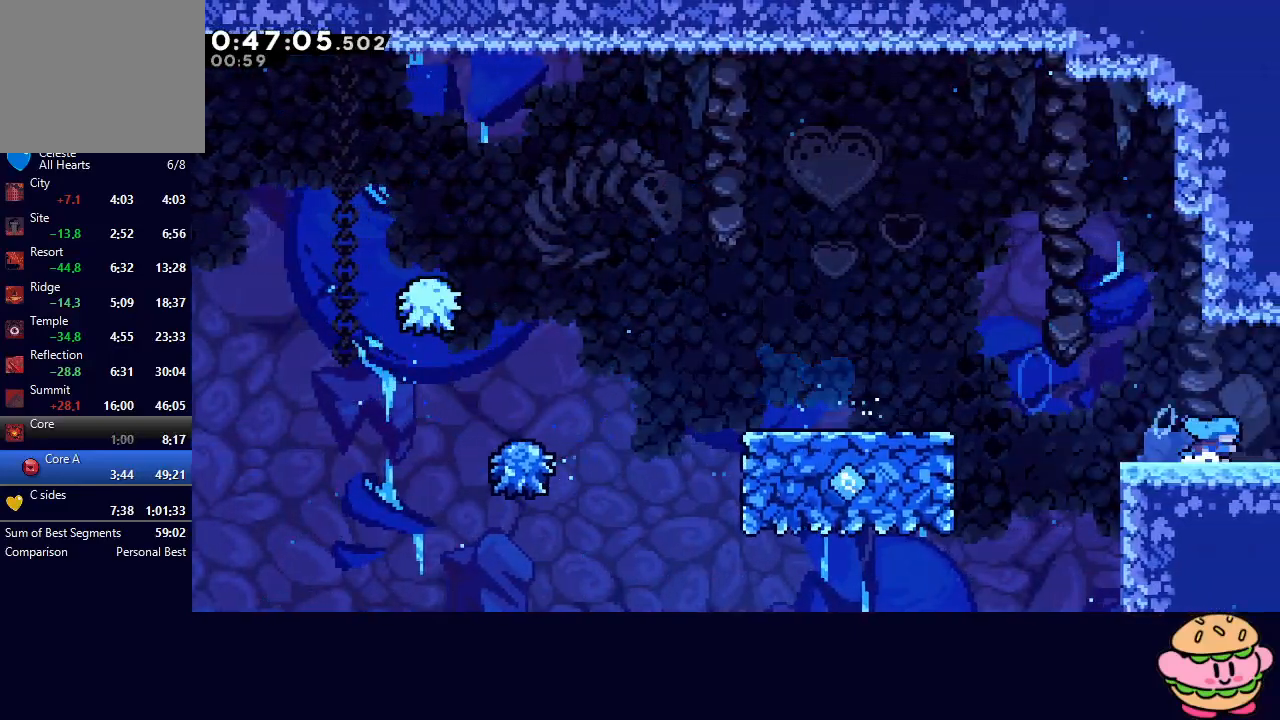
{"buttons": ["DPAD_RIGHT"], "left_stick": "center", "right_stick": "center", "events": [[17, "CIRCLE", "down"], [50, "CIRCLE", "up"]]}
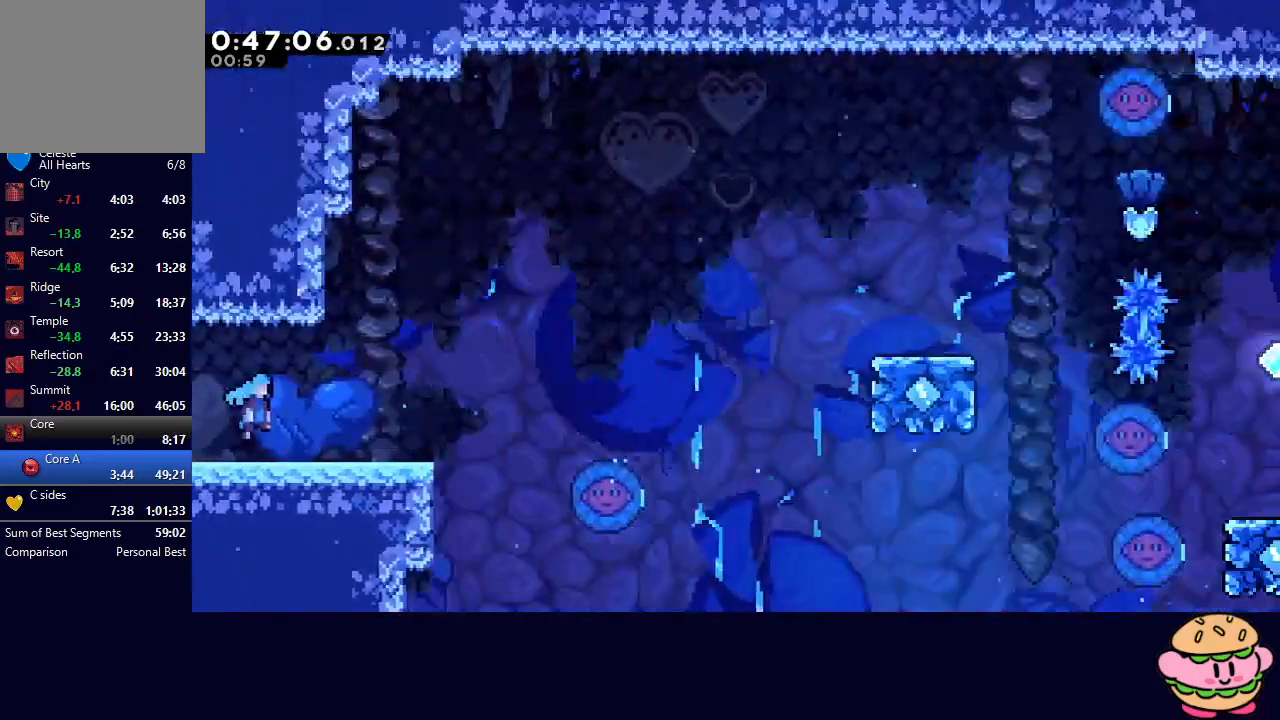
{"buttons": ["CIRCLE", "DPAD_RIGHT"], "left_stick": "center", "right_stick": "center", "events": [[250, "DPAD_DOWN", "down"], [283, "CROSS", "down"], [400, "DPAD_DOWN", "up"], [417, "CROSS", "up"], [500, "CIRCLE", "down"]]}
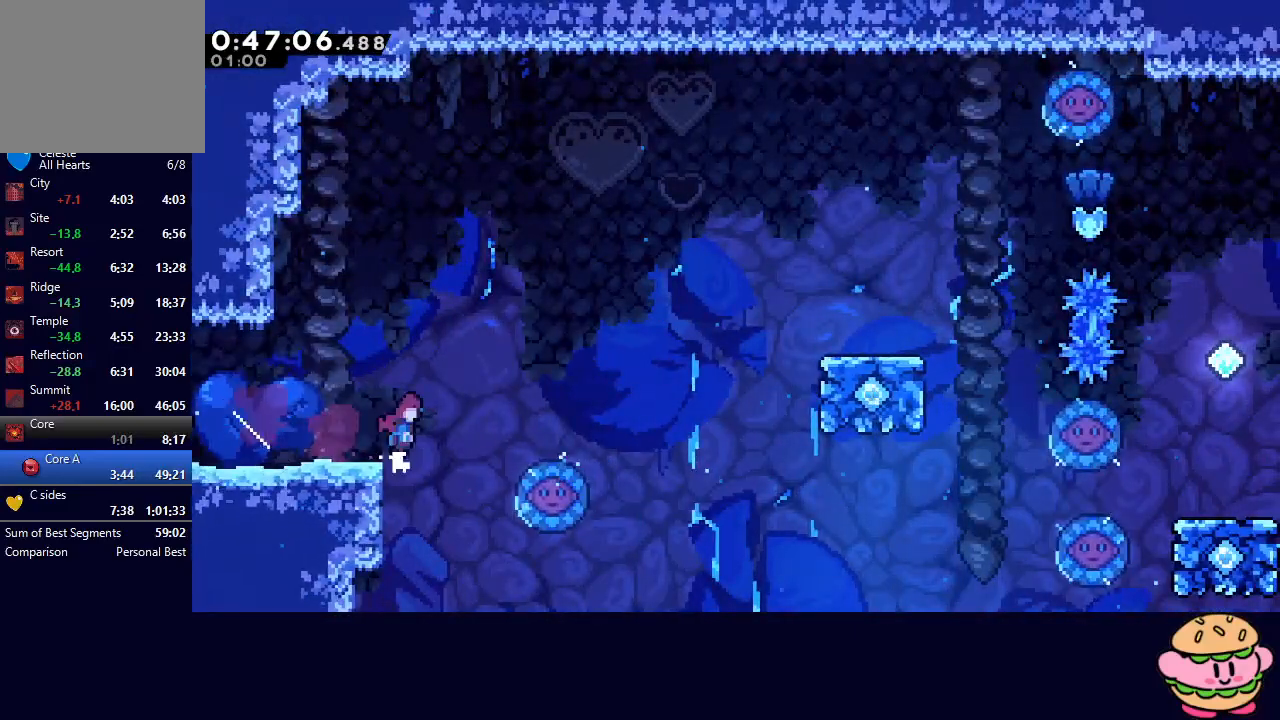
{"buttons": ["CIRCLE", "L2"], "left_stick": "center", "right_stick": "center", "events": [[367, "DPAD_RIGHT", "up"], [483, "L2", "down"]]}
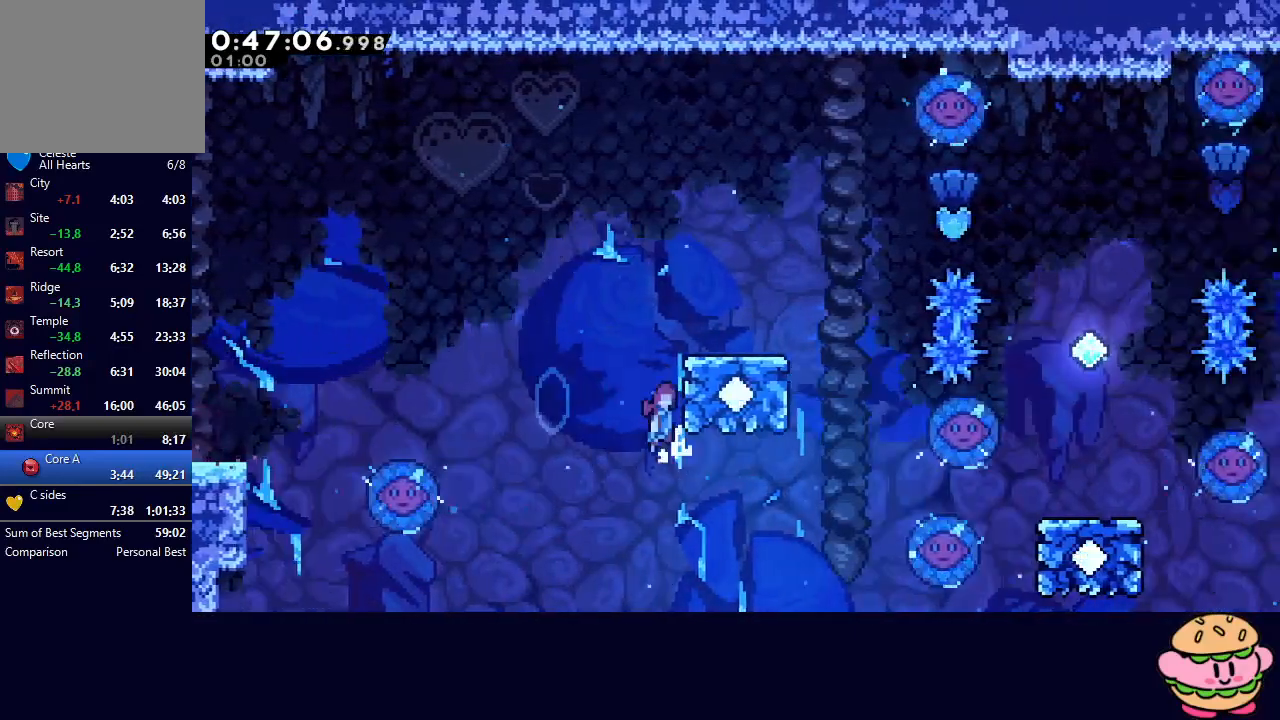
{"buttons": ["CIRCLE", "DPAD_RIGHT"], "left_stick": "center", "right_stick": "center", "events": [[200, "DPAD_RIGHT", "down"], [217, "CIRCLE", "up"], [217, "L2", "up"], [300, "CROSS", "down"], [400, "CROSS", "up"], [467, "CIRCLE", "down"]]}
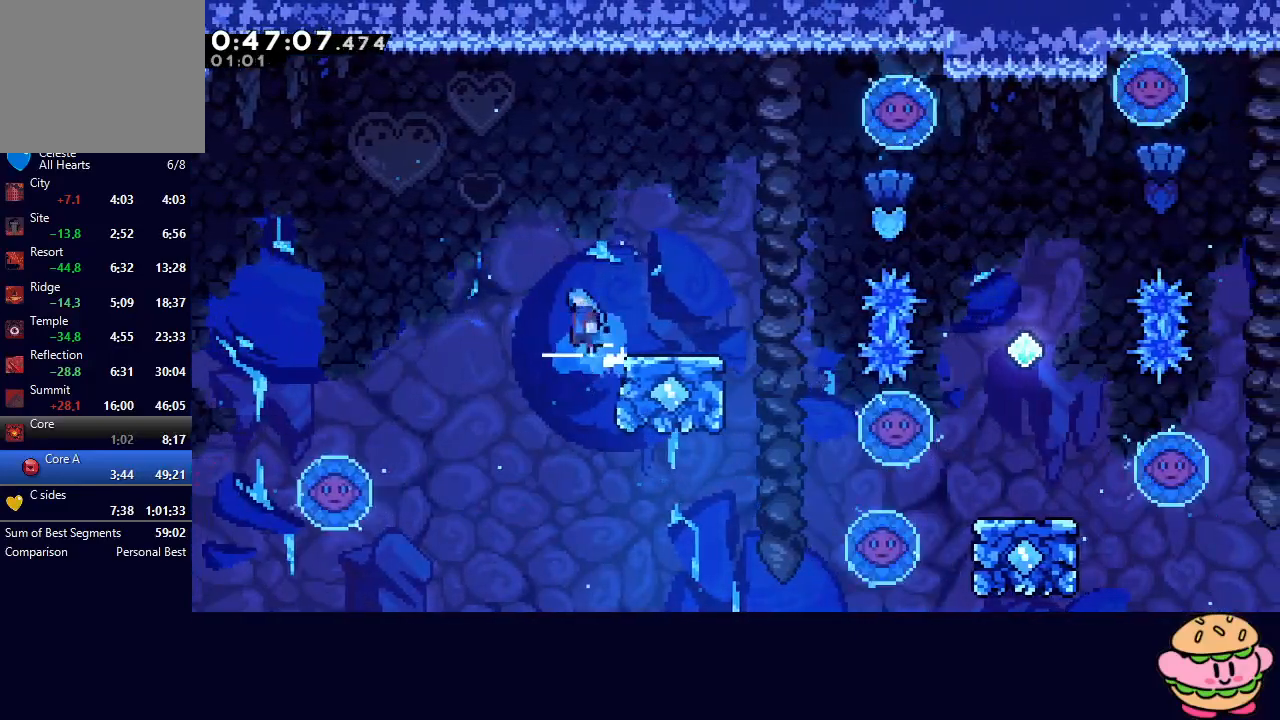
{"buttons": ["TRIANGLE"], "left_stick": "center", "right_stick": "center", "events": [[317, "CIRCLE", "up"], [367, "DPAD_RIGHT", "up"], [400, "R2", "down"], [450, "TRIANGLE", "down"], [500, "R2", "up"]]}
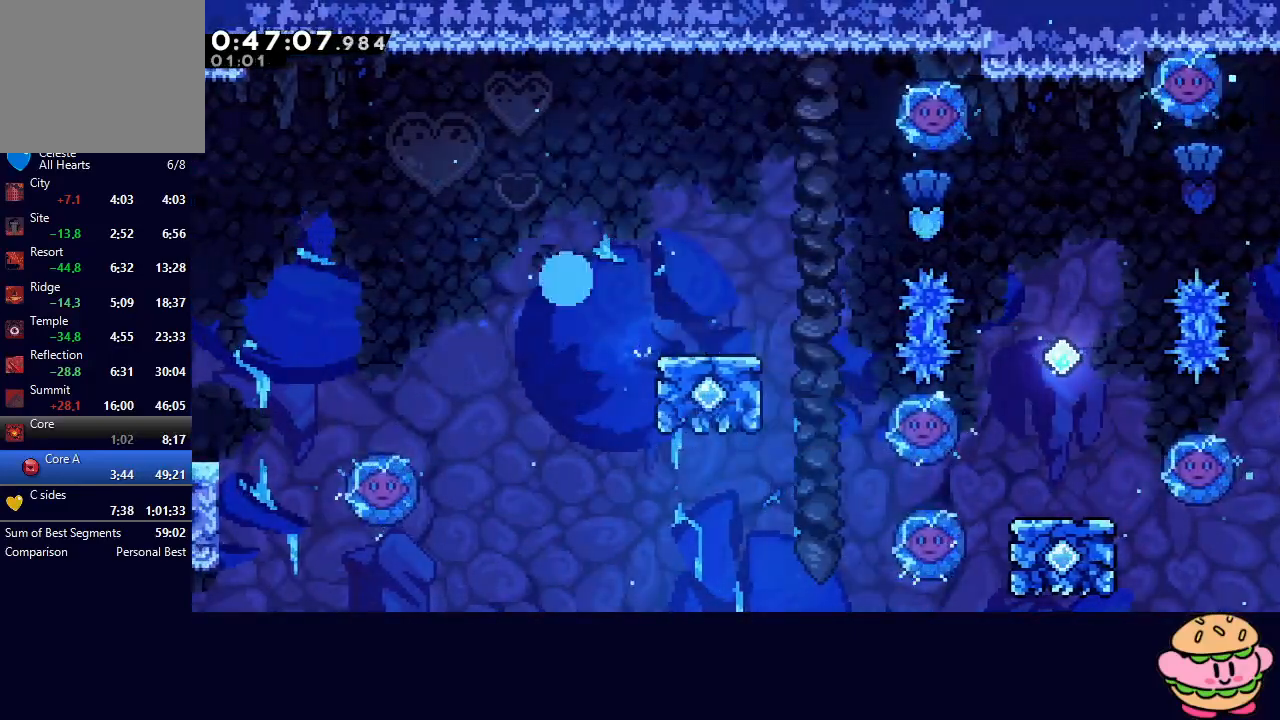
{"buttons": [], "left_stick": "center", "right_stick": "center", "events": [[17, "TRIANGLE", "up"], [83, "TRIANGLE", "down"], [133, "TRIANGLE", "up"], [200, "TRIANGLE", "down"], [267, "TRIANGLE", "up"], [350, "TRIANGLE", "down"], [400, "TRIANGLE", "up"]]}
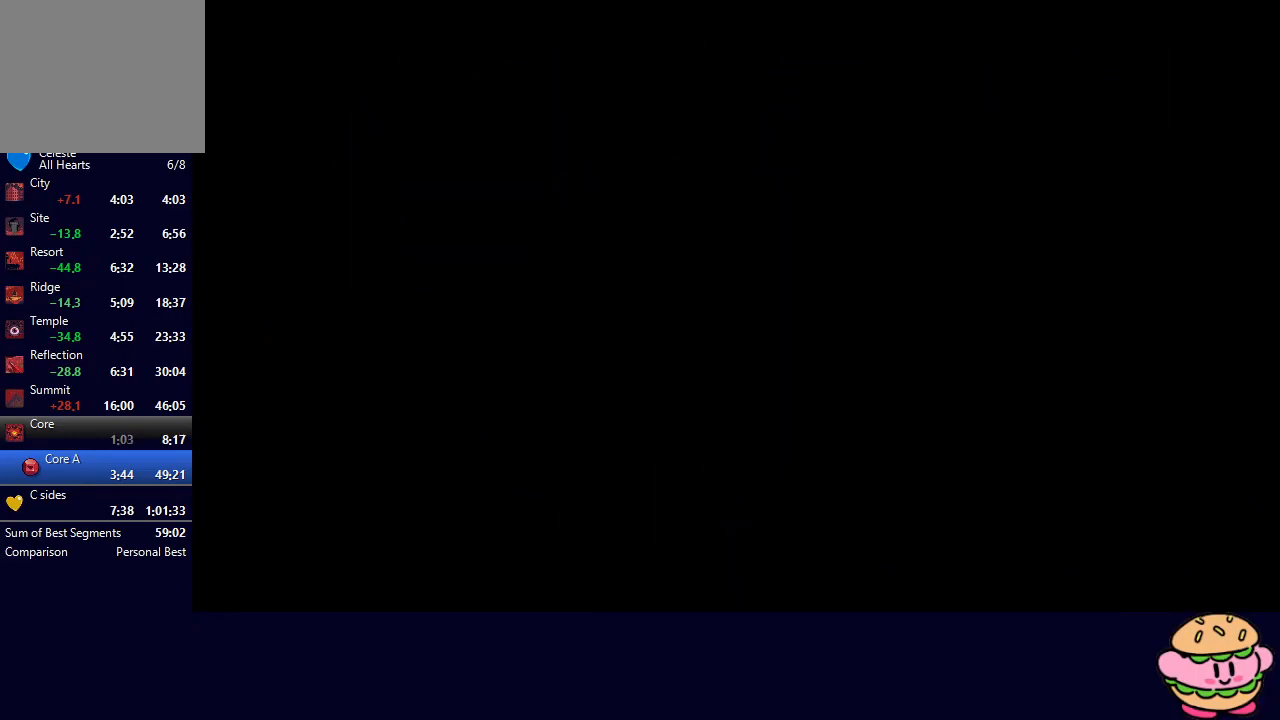
{"buttons": ["DPAD_RIGHT"], "left_stick": "center", "right_stick": "center", "events": [[17, "DPAD_RIGHT", "down"]]}
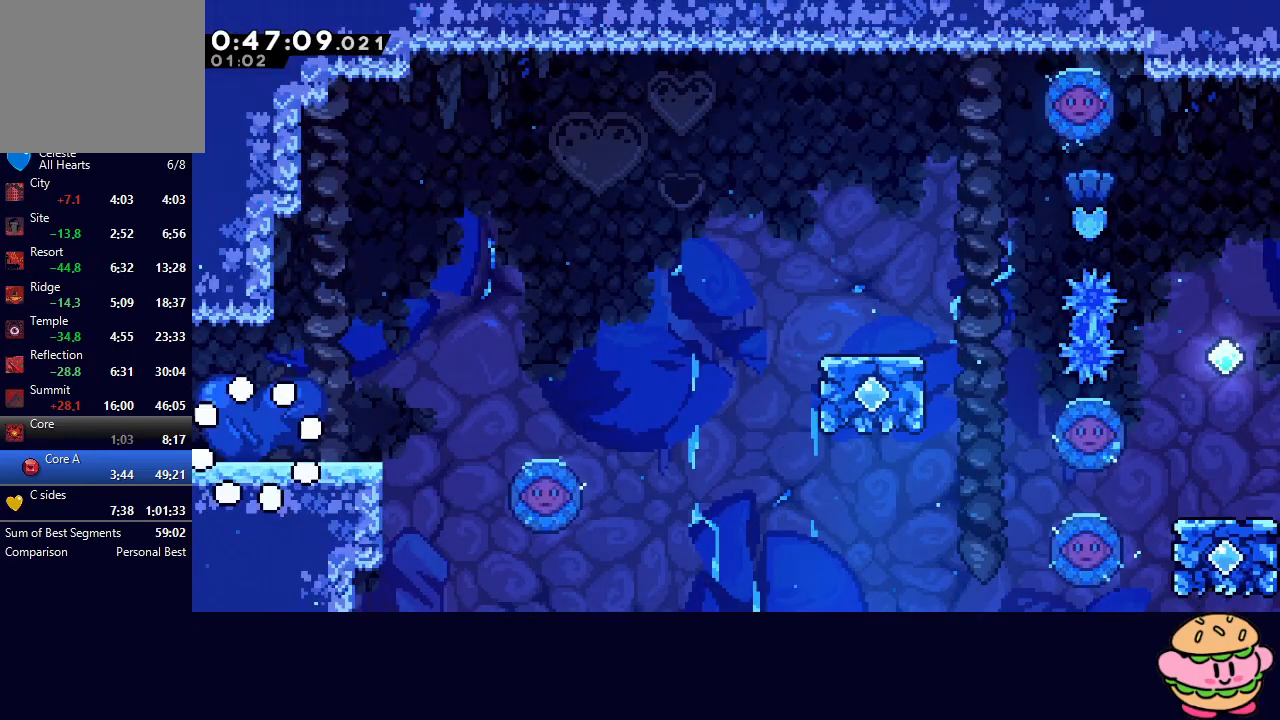
{"buttons": ["DPAD_RIGHT"], "left_stick": "center", "right_stick": "center", "events": []}
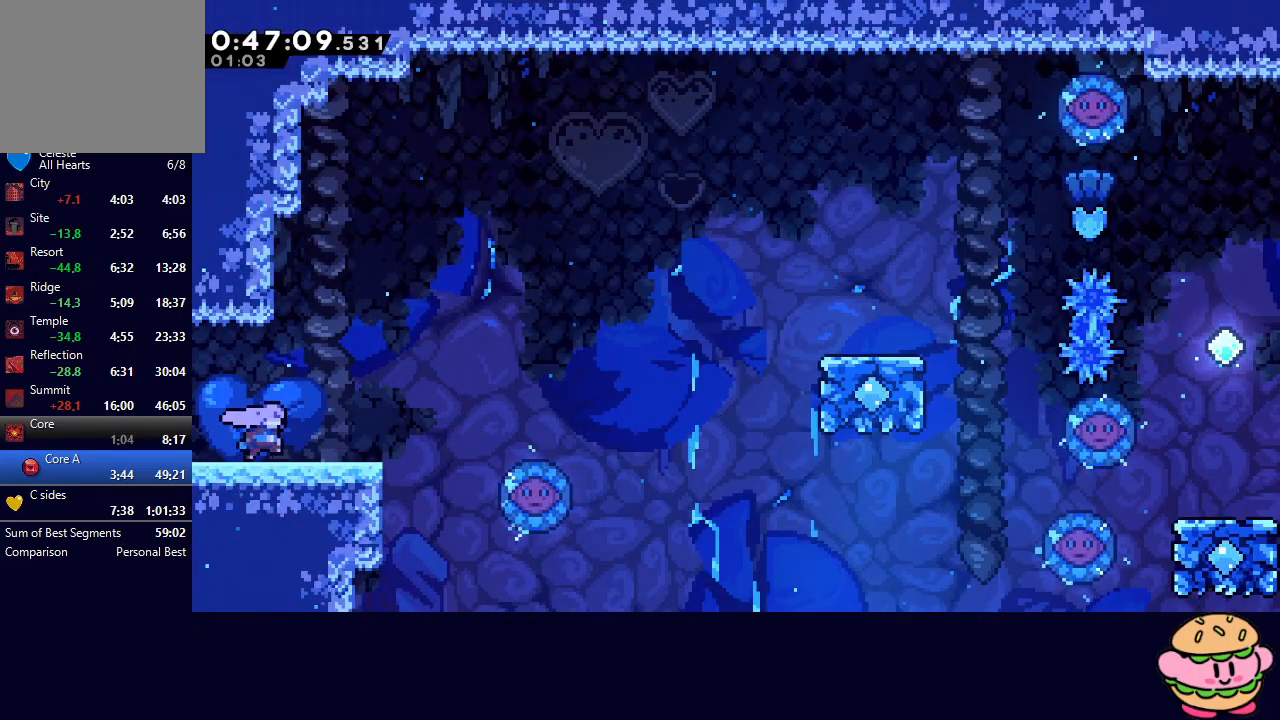
{"buttons": ["CIRCLE", "R1", "DPAD_RIGHT"], "left_stick": "center", "right_stick": "center", "events": [[83, "L1", "down"], [217, "L1", "up"], [283, "CIRCLE", "down"], [350, "R1", "down"]]}
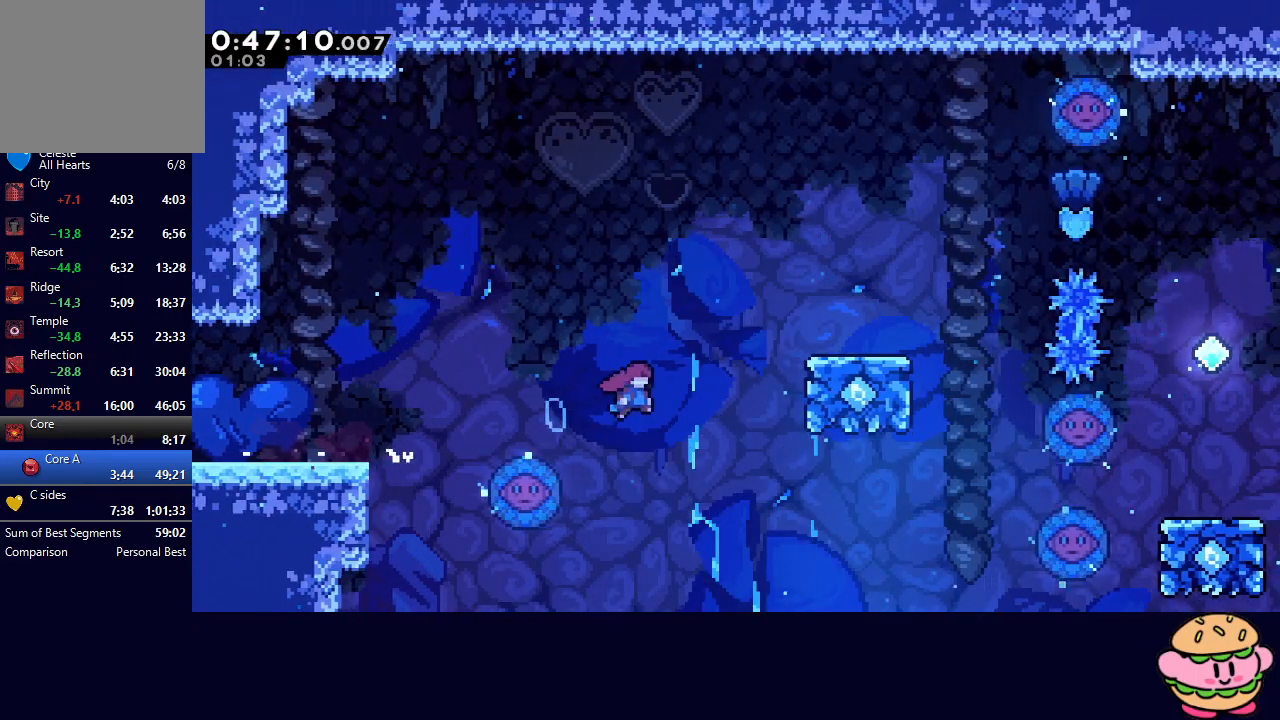
{"buttons": ["DPAD_RIGHT"], "left_stick": "center", "right_stick": "center", "events": [[367, "L2", "down"], [450, "L2", "up"], [483, "CIRCLE", "up"], [500, "R1", "up"]]}
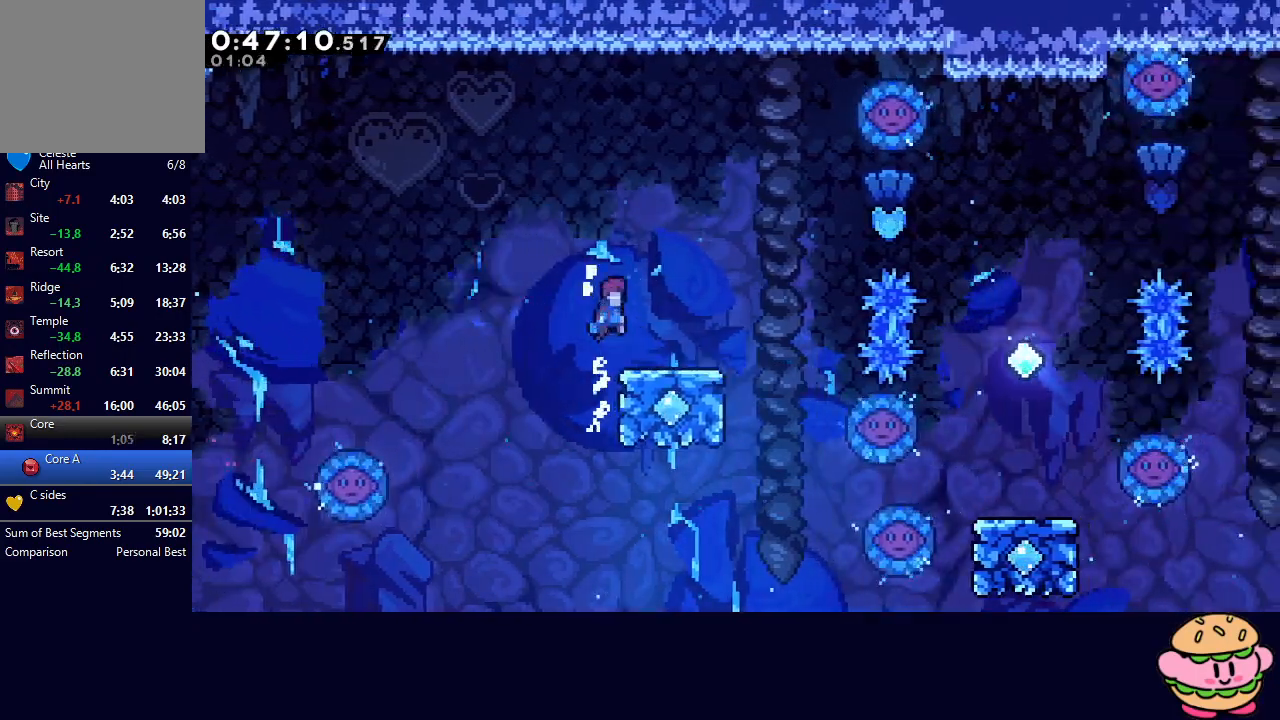
{"buttons": ["CROSS", "DPAD_UP", "DPAD_RIGHT"], "left_stick": "center", "right_stick": "center", "events": [[283, "CIRCLE", "down"], [367, "CIRCLE", "up"], [383, "DPAD_UP", "down"], [450, "CROSS", "down"]]}
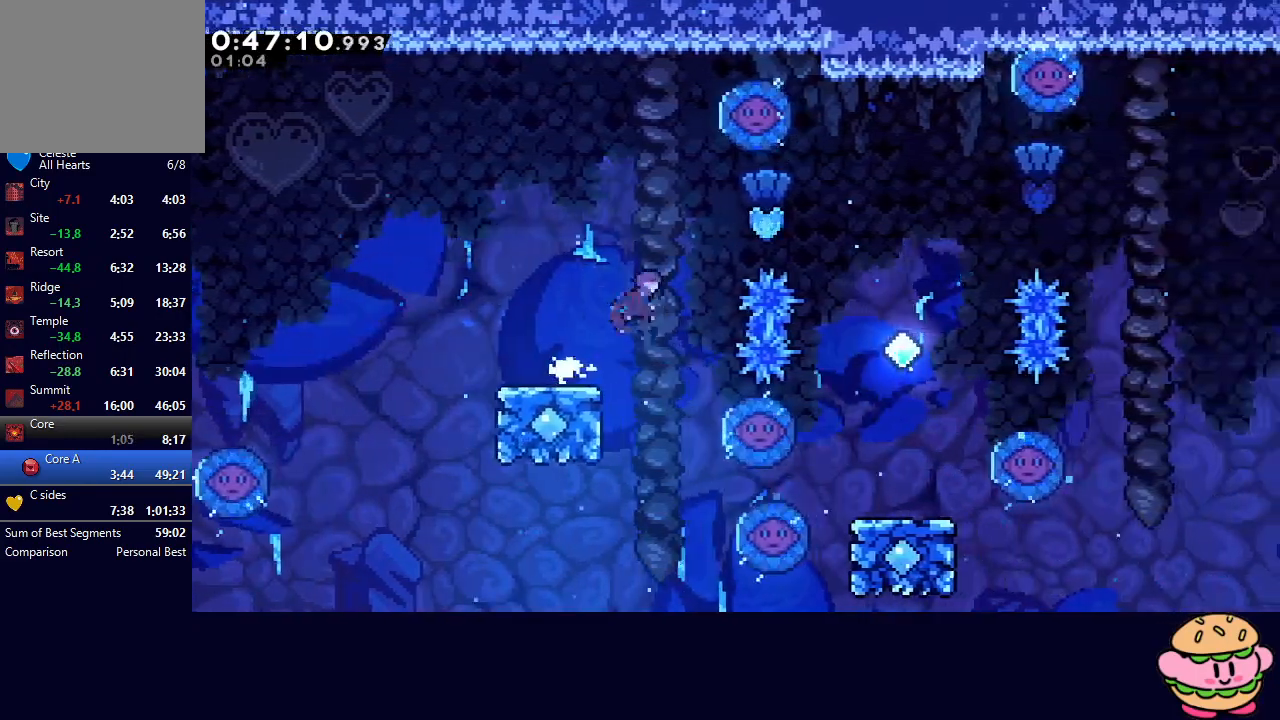
{"buttons": ["DPAD_DOWN", "DPAD_RIGHT"], "left_stick": "center", "right_stick": "center", "events": [[67, "CROSS", "up"], [67, "DPAD_UP", "up"], [133, "DPAD_DOWN", "down"]]}
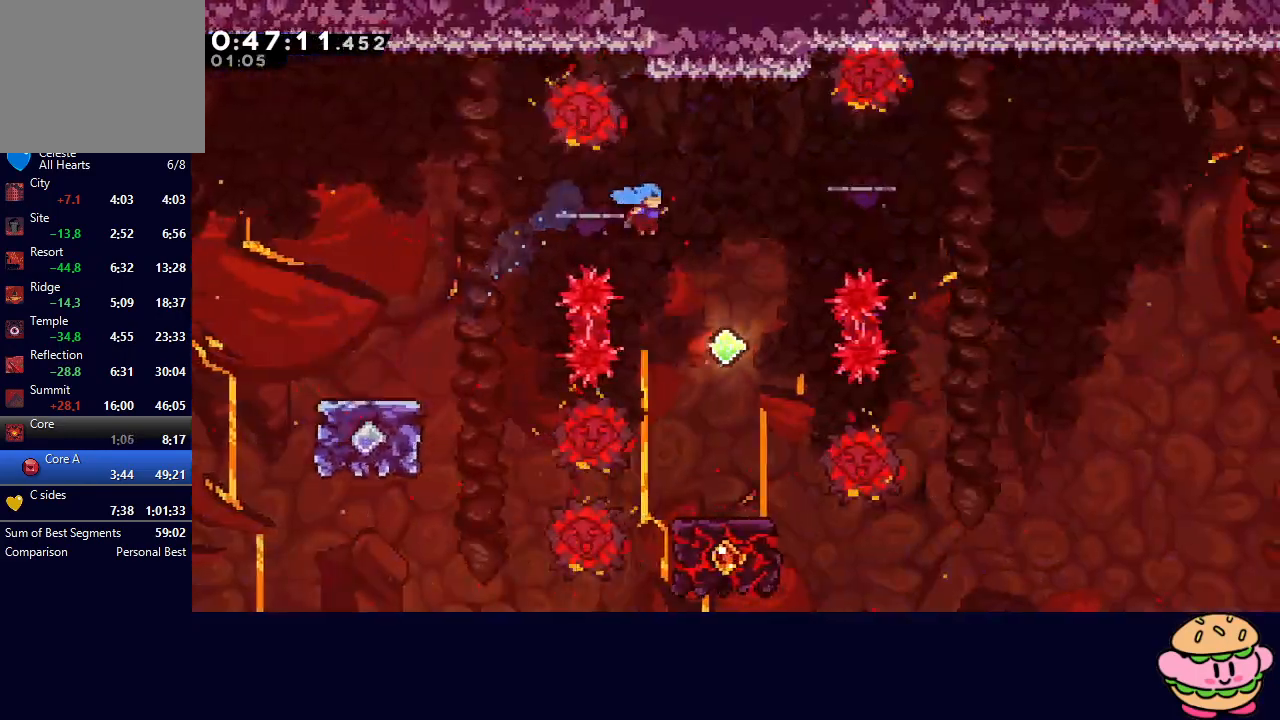
{"buttons": ["DPAD_DOWN"], "left_stick": "center", "right_stick": "center", "events": [[233, "DPAD_RIGHT", "up"]]}
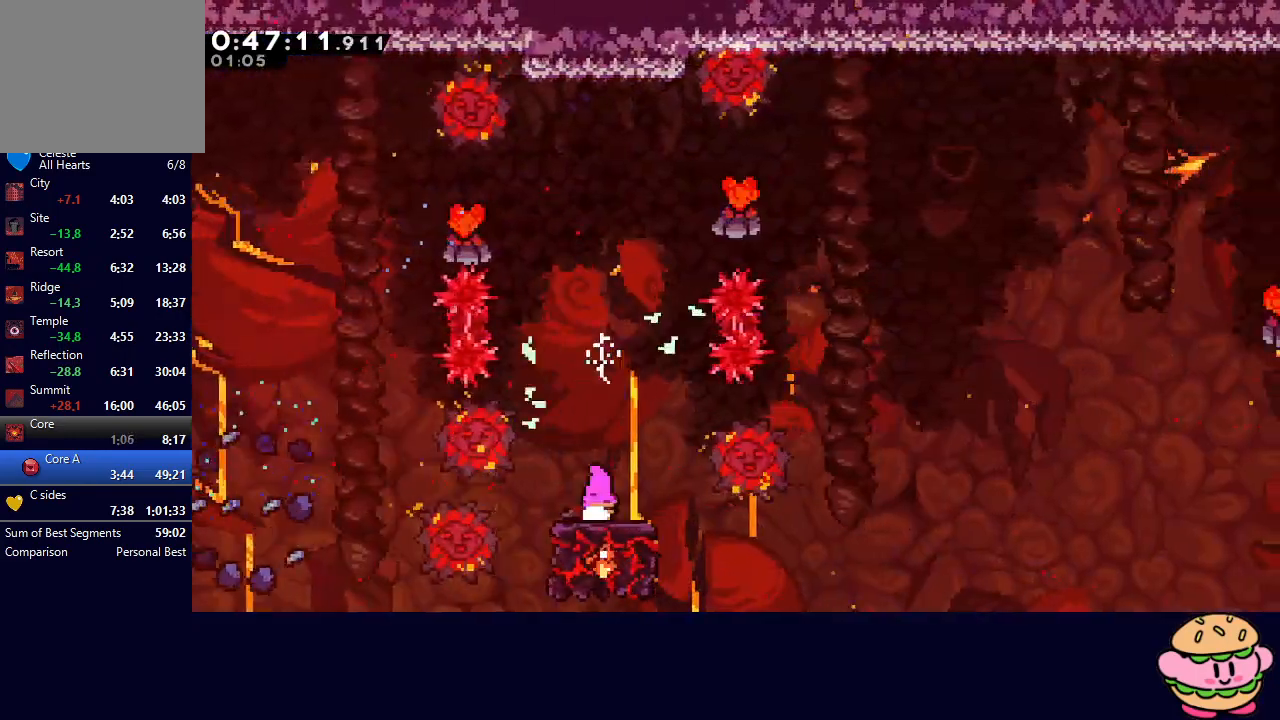
{"buttons": ["CIRCLE", "DPAD_RIGHT"], "left_stick": "center", "right_stick": "center", "events": [[217, "DPAD_DOWN", "up"], [450, "CIRCLE", "down"], [467, "DPAD_RIGHT", "down"]]}
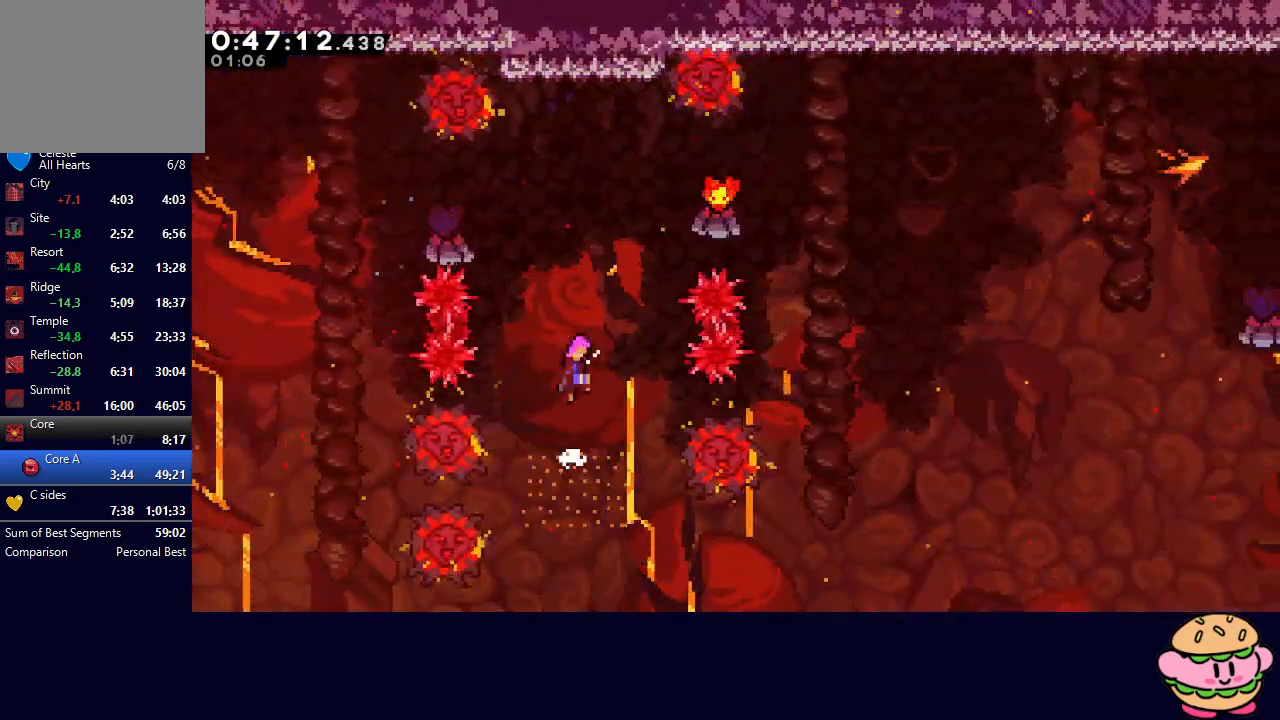
{"buttons": ["CIRCLE", "DPAD_RIGHT"], "left_stick": "center", "right_stick": "center", "events": []}
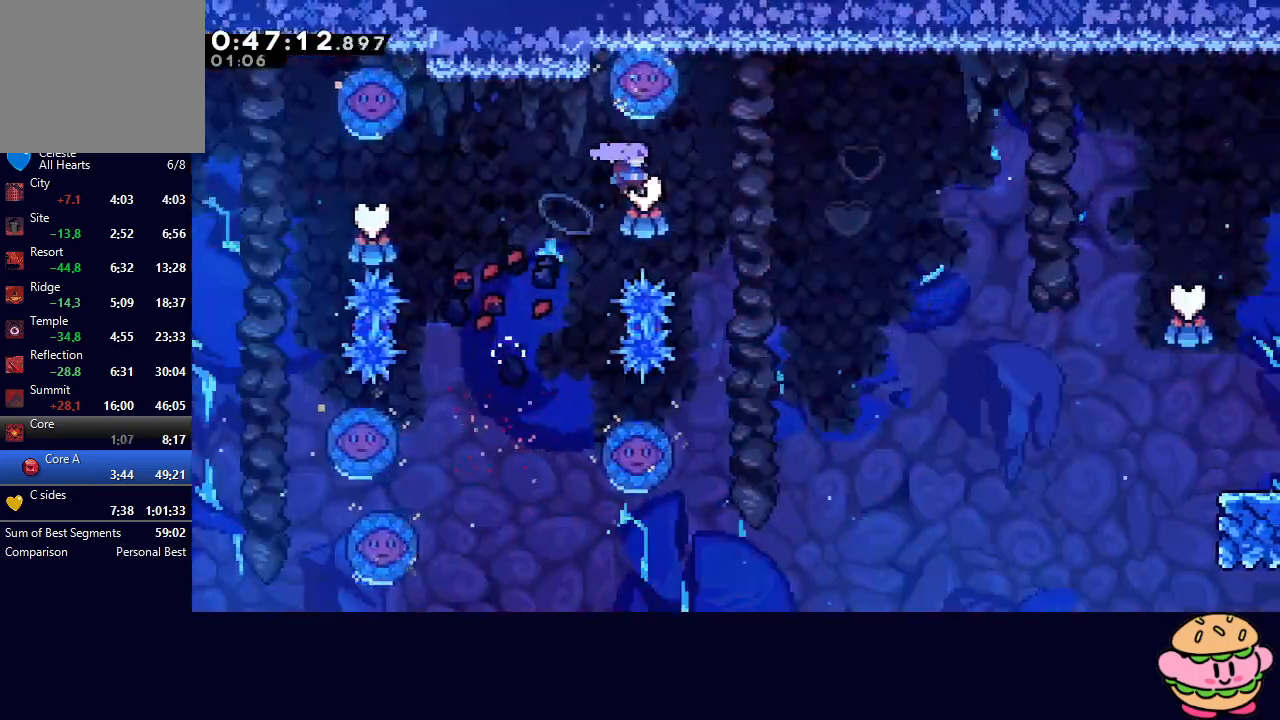
{"buttons": ["DPAD_LEFT"], "left_stick": "center", "right_stick": "center", "events": [[167, "CIRCLE", "up"], [267, "DPAD_RIGHT", "up"], [450, "DPAD_LEFT", "down"]]}
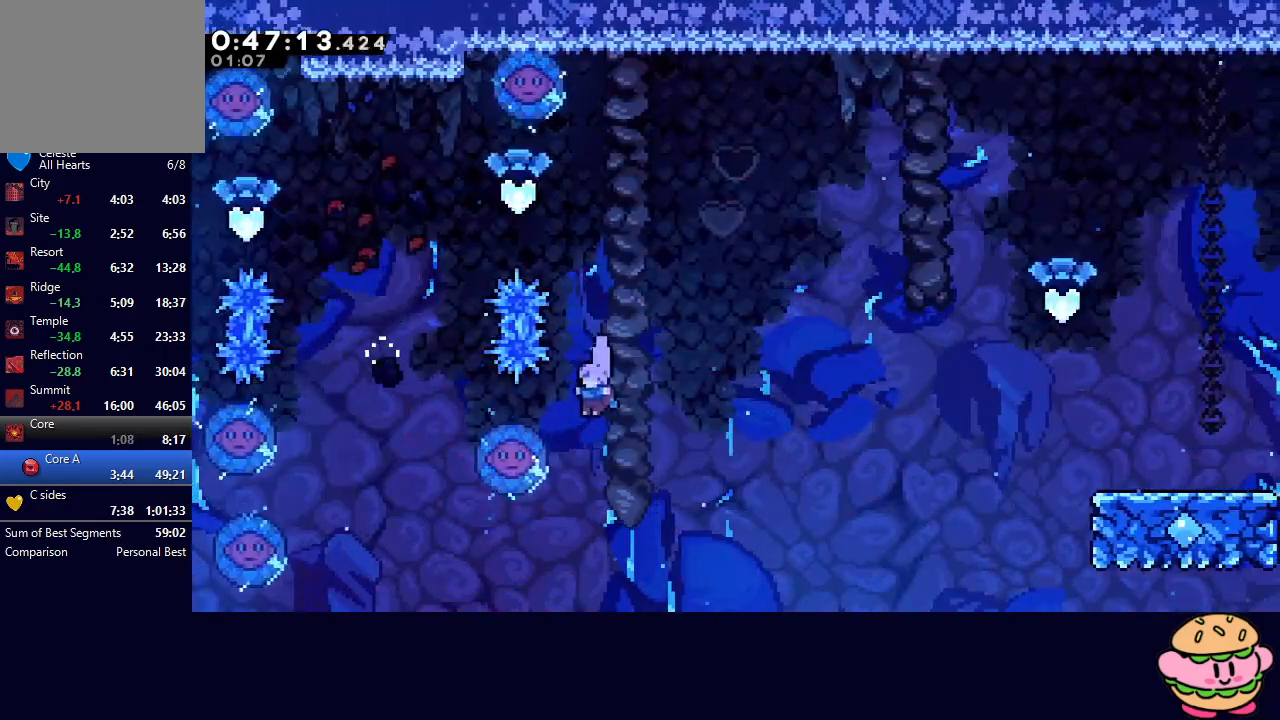
{"buttons": ["DPAD_RIGHT"], "left_stick": "center", "right_stick": "center", "events": [[150, "DPAD_LEFT", "up"], [167, "DPAD_RIGHT", "down"]]}